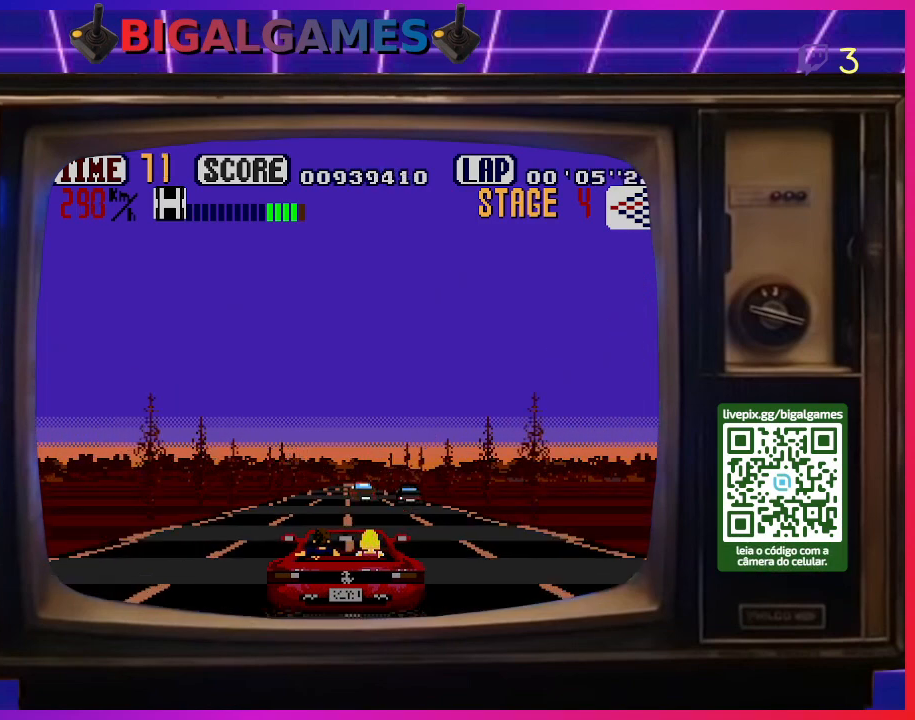
Gameplay with a controller (PlayStation layout); each line is a JSON object with the inputs held at the frame after it. "events" lists button and stick changes between this image and that frame as [ms after this image, input, new state], when the widget could be followed in between. Not read: left_stick.
{"buttons": ["CROSS"], "right_stick": "center", "events": []}
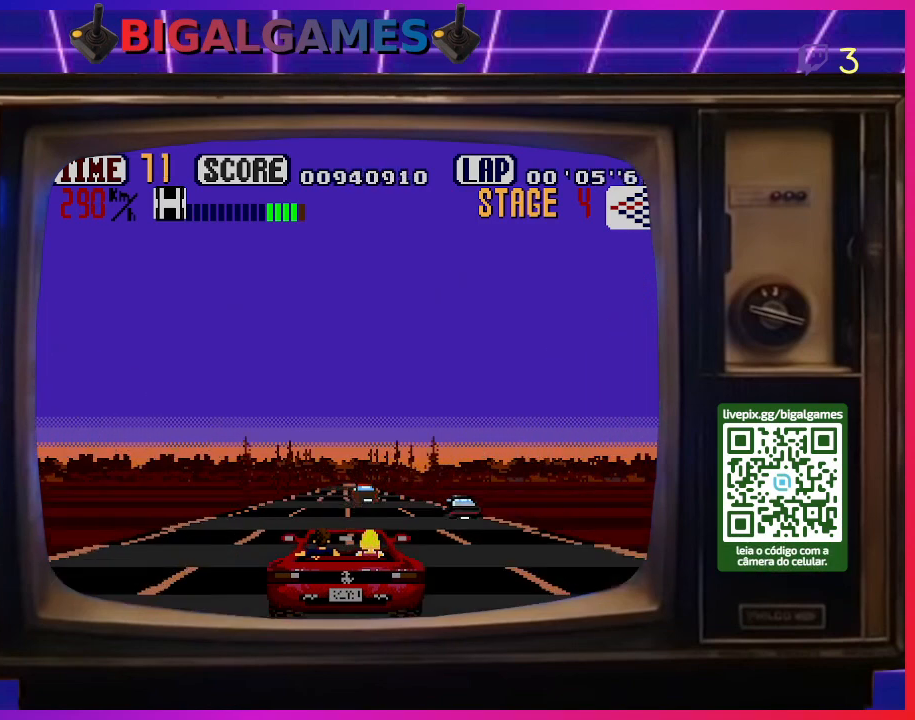
{"buttons": ["CROSS"], "right_stick": "center", "events": [[133, "DPAD_LEFT", "down"], [267, "DPAD_LEFT", "up"]]}
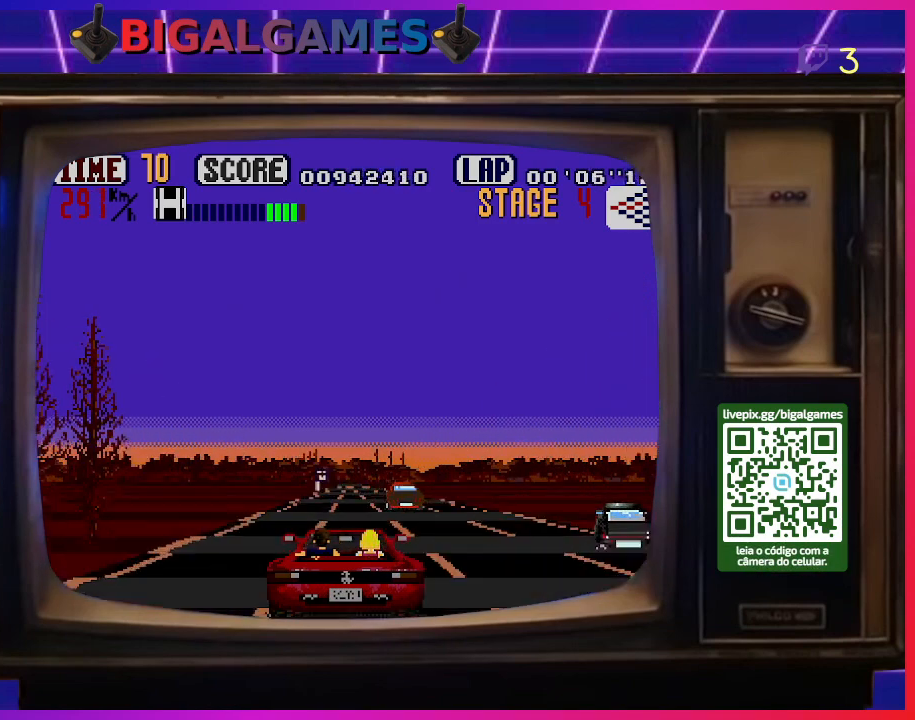
{"buttons": ["CROSS"], "right_stick": "center", "events": []}
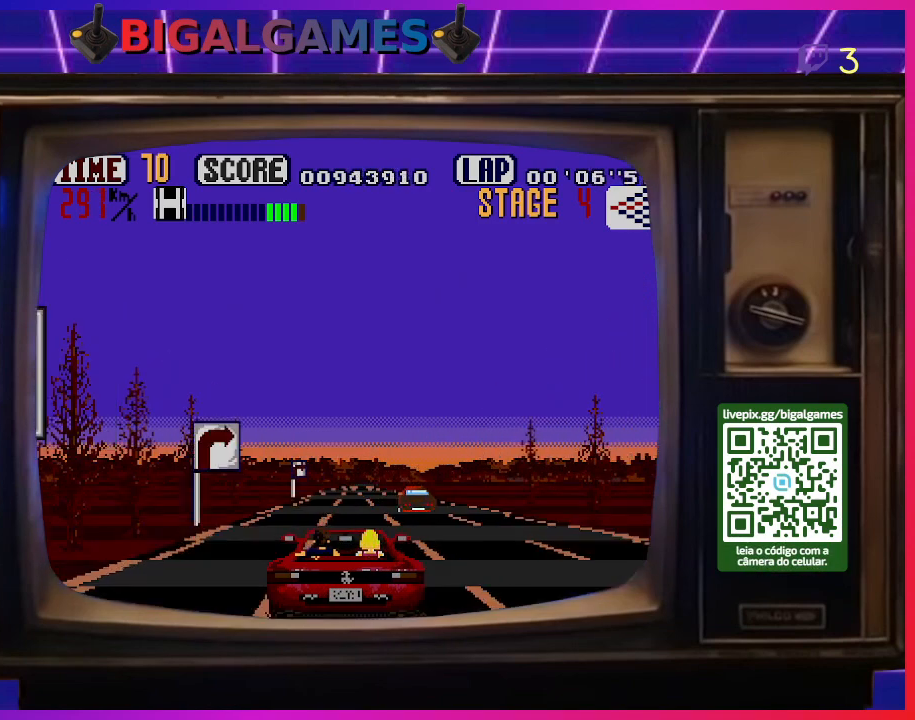
{"buttons": ["DPAD_RIGHT"], "right_stick": "center", "events": [[200, "DPAD_RIGHT", "down"], [233, "DPAD_RIGHT", "up"], [300, "CROSS", "up"], [500, "DPAD_RIGHT", "down"]]}
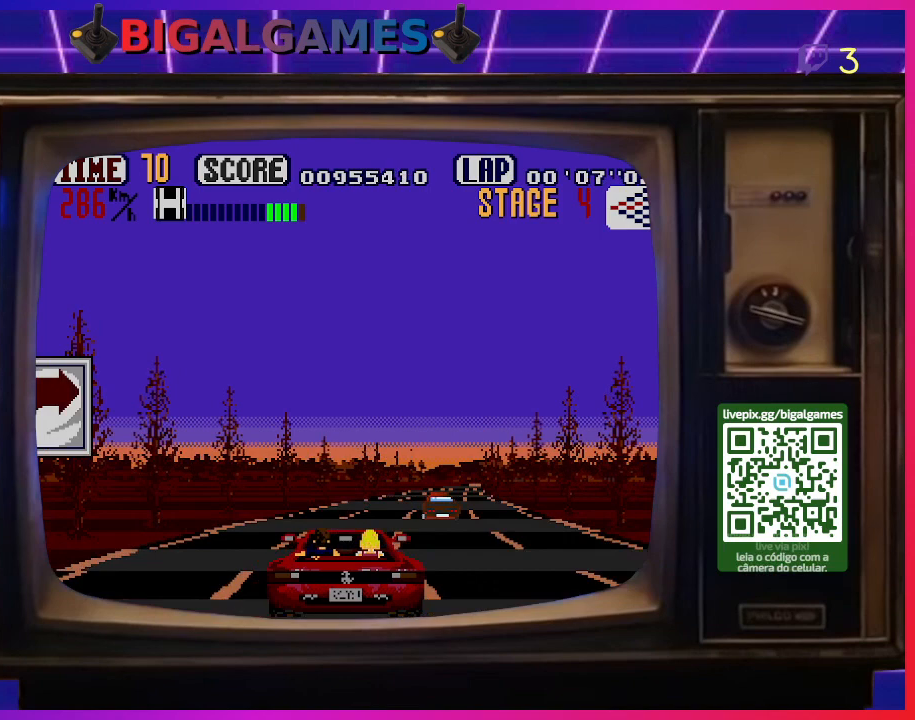
{"buttons": ["DPAD_RIGHT"], "right_stick": "center", "events": []}
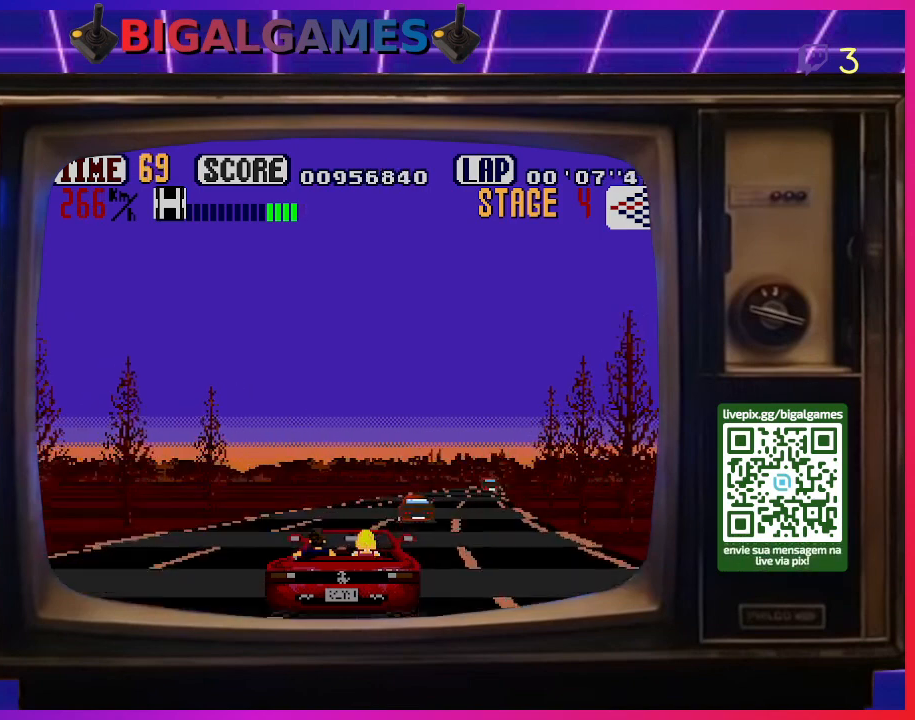
{"buttons": ["CROSS"], "right_stick": "center", "events": [[433, "DPAD_RIGHT", "up"], [500, "CROSS", "down"]]}
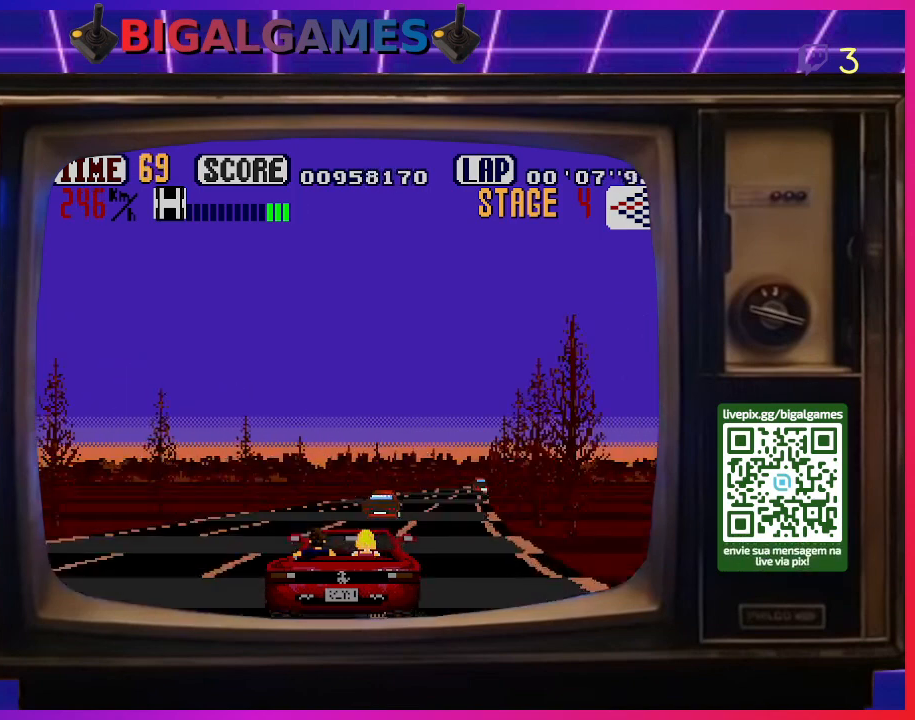
{"buttons": ["CROSS", "DPAD_RIGHT"], "right_stick": "center", "events": [[400, "DPAD_RIGHT", "down"]]}
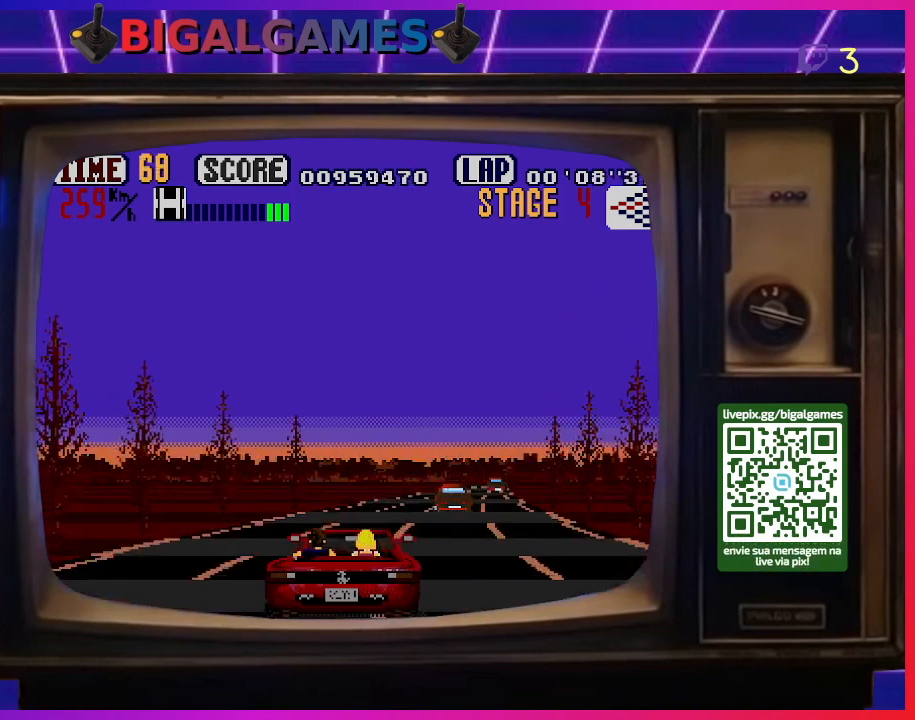
{"buttons": ["CROSS"], "right_stick": "center", "events": [[400, "DPAD_RIGHT", "up"]]}
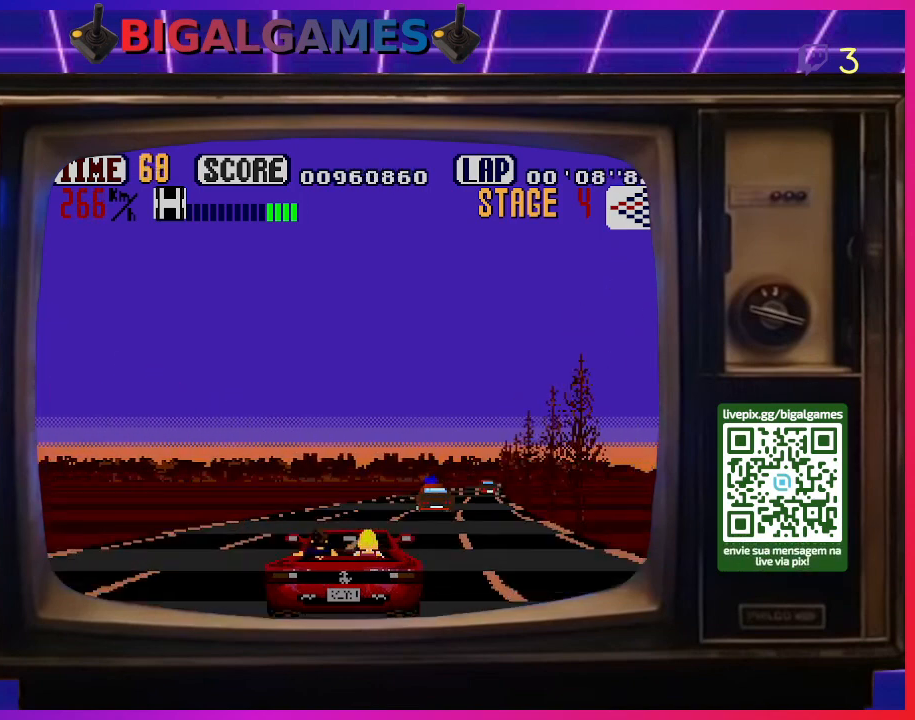
{"buttons": ["CROSS", "DPAD_RIGHT"], "right_stick": "center", "events": [[100, "DPAD_RIGHT", "down"], [367, "DPAD_RIGHT", "up"], [500, "DPAD_RIGHT", "down"]]}
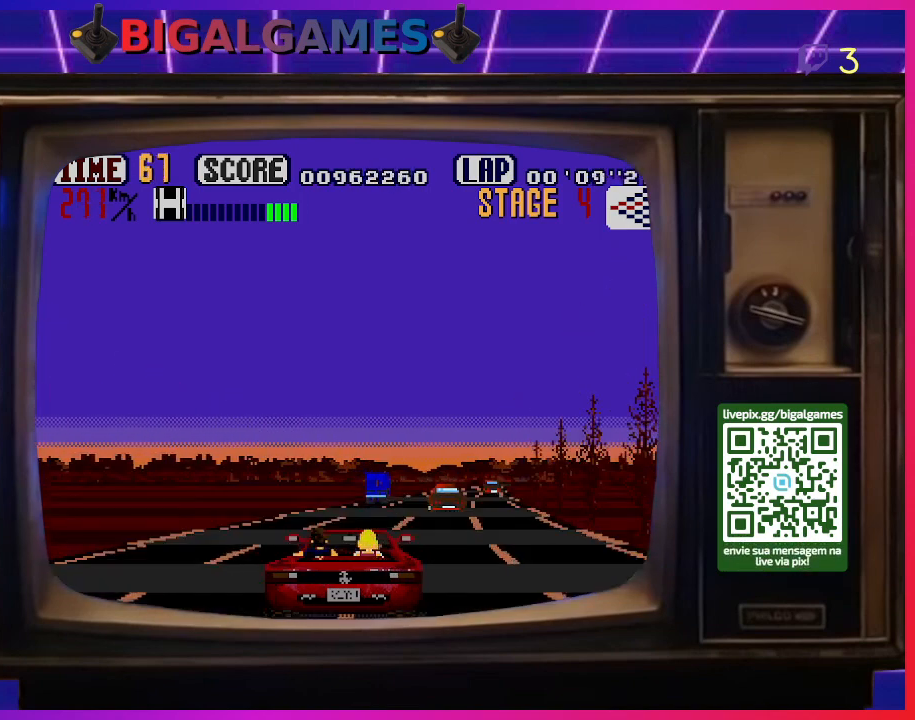
{"buttons": ["CROSS", "DPAD_RIGHT"], "right_stick": "center", "events": [[367, "DPAD_RIGHT", "up"], [500, "DPAD_RIGHT", "down"]]}
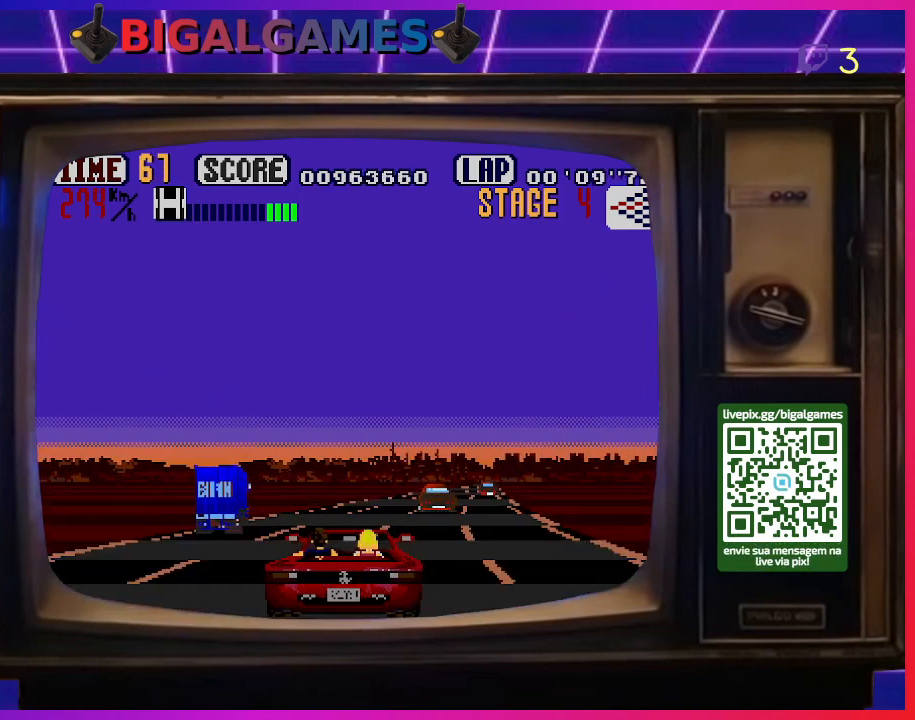
{"buttons": ["CROSS", "DPAD_RIGHT"], "right_stick": "center", "events": [[200, "DPAD_RIGHT", "up"], [367, "DPAD_RIGHT", "down"]]}
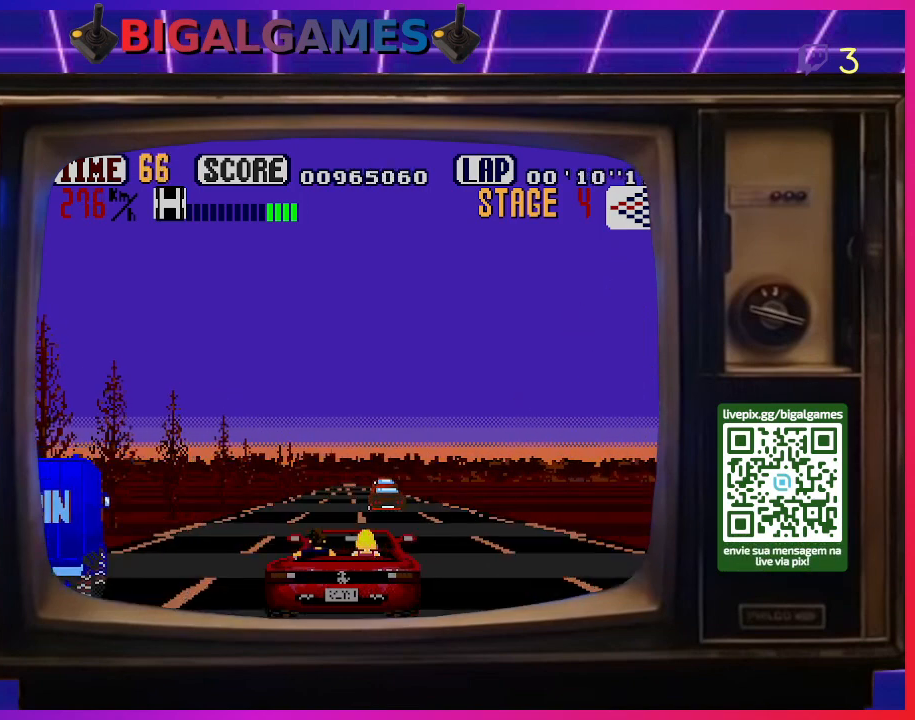
{"buttons": ["CROSS", "DPAD_LEFT"], "right_stick": "center", "events": [[33, "DPAD_RIGHT", "up"], [333, "DPAD_LEFT", "down"]]}
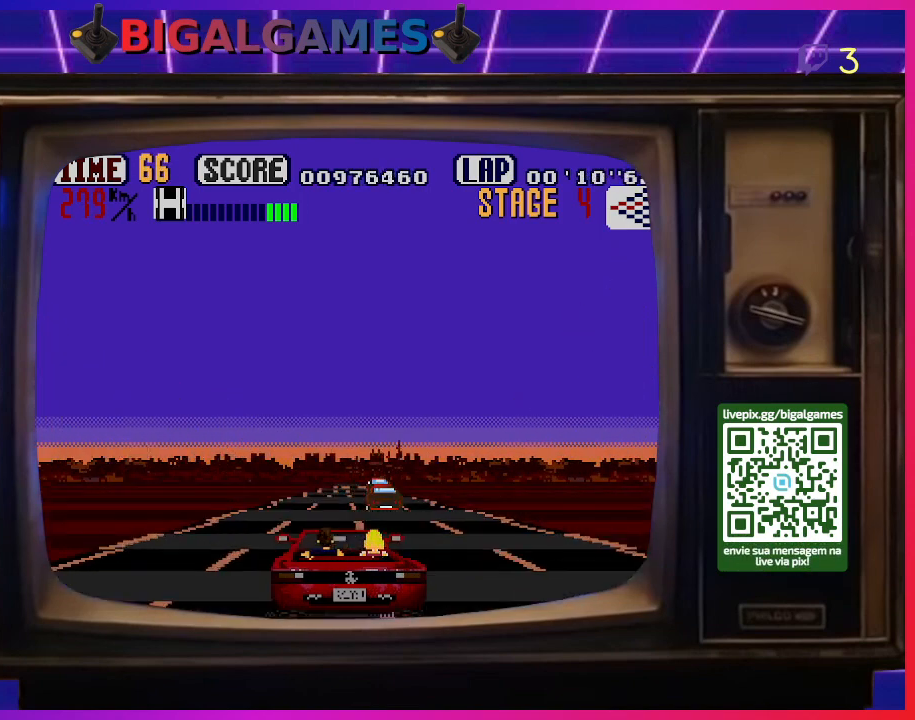
{"buttons": ["CROSS"], "right_stick": "center", "events": [[100, "DPAD_LEFT", "up"]]}
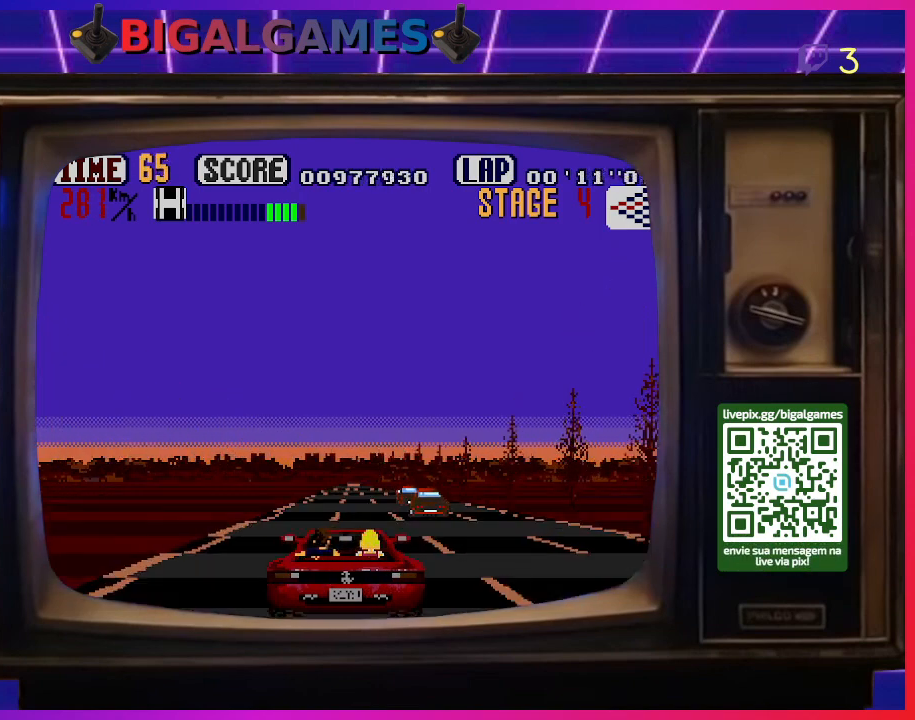
{"buttons": ["CROSS"], "right_stick": "center", "events": []}
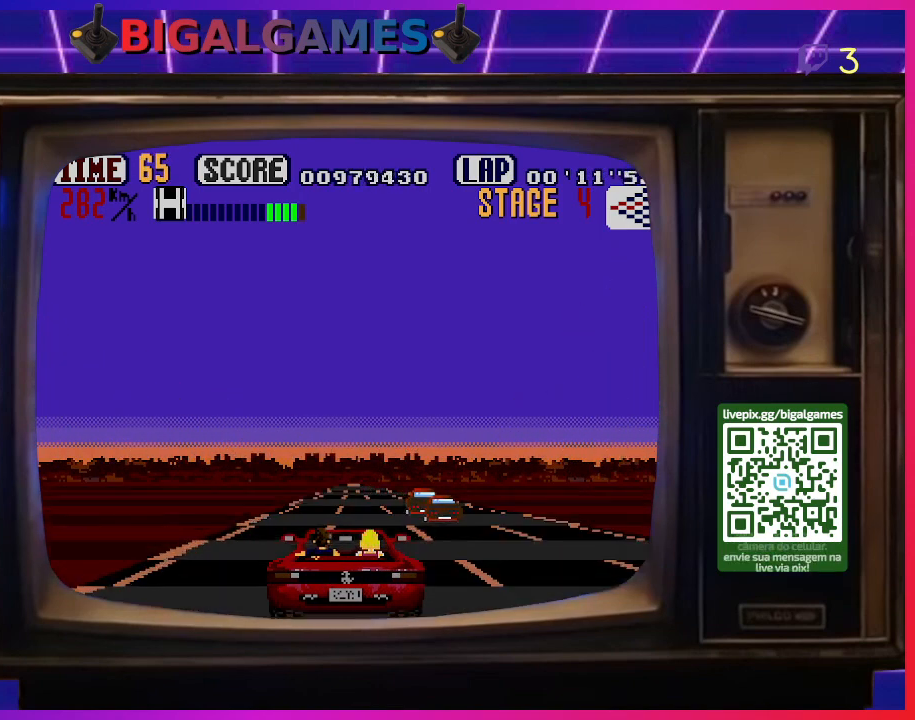
{"buttons": ["CROSS"], "right_stick": "center", "events": []}
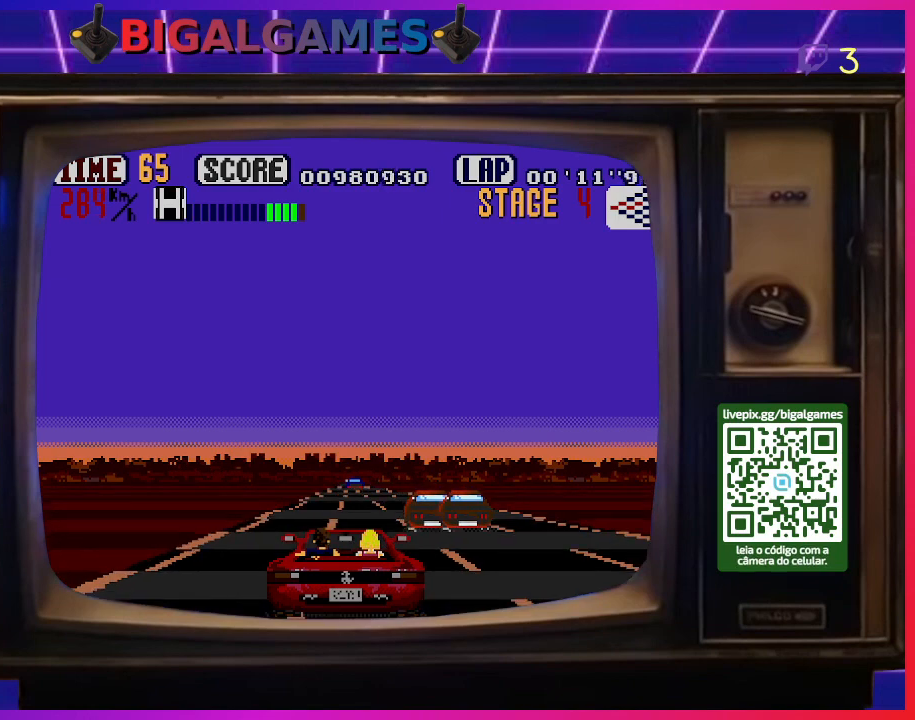
{"buttons": ["CROSS", "DPAD_LEFT"], "right_stick": "center", "events": [[467, "DPAD_LEFT", "down"]]}
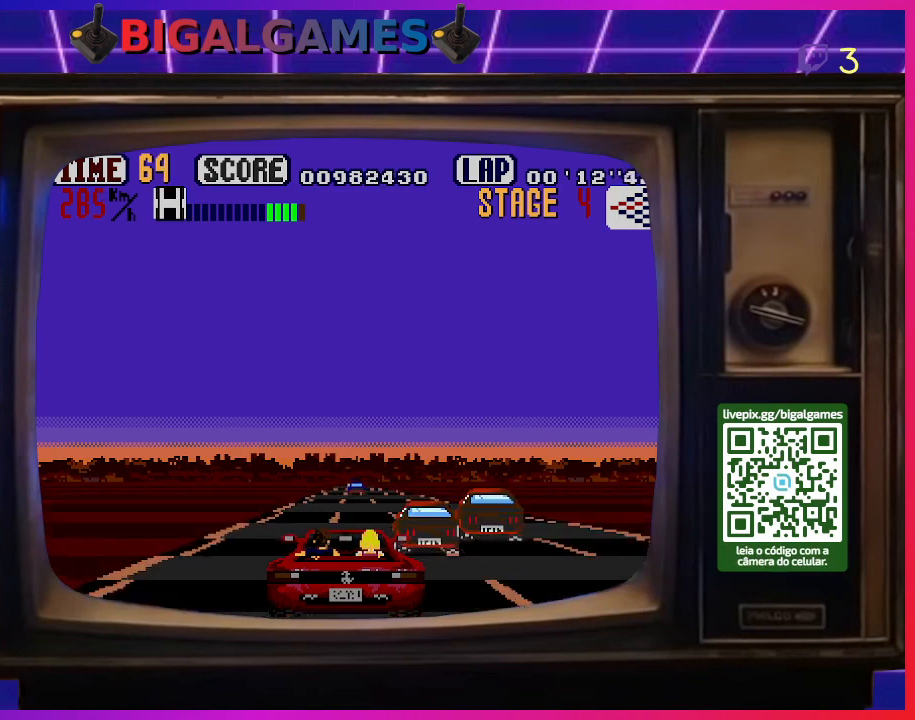
{"buttons": ["CROSS"], "right_stick": "center", "events": [[100, "DPAD_LEFT", "up"]]}
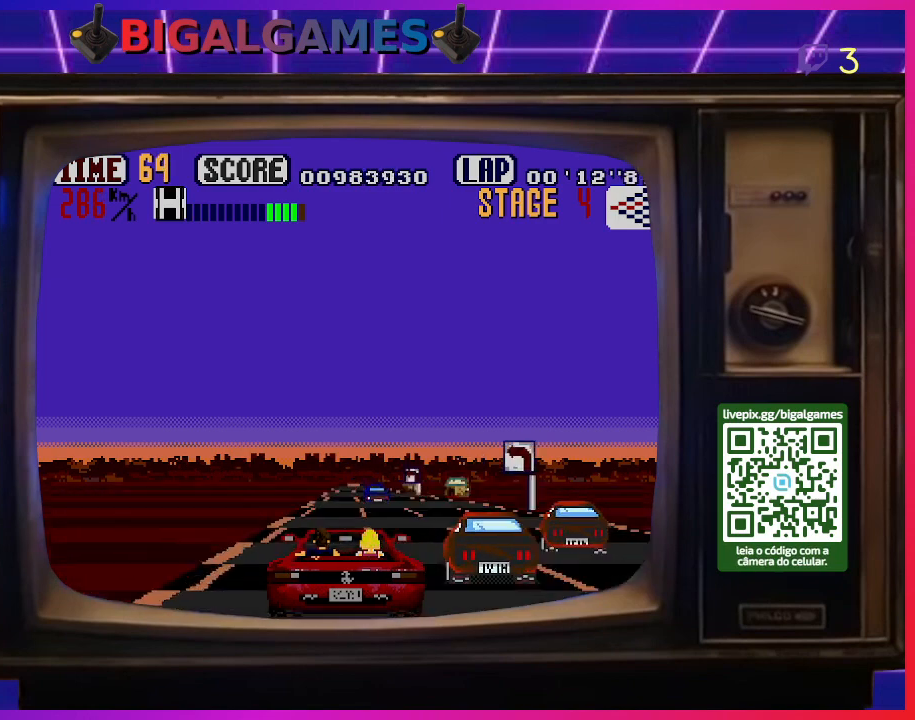
{"buttons": ["CROSS"], "right_stick": "center", "events": []}
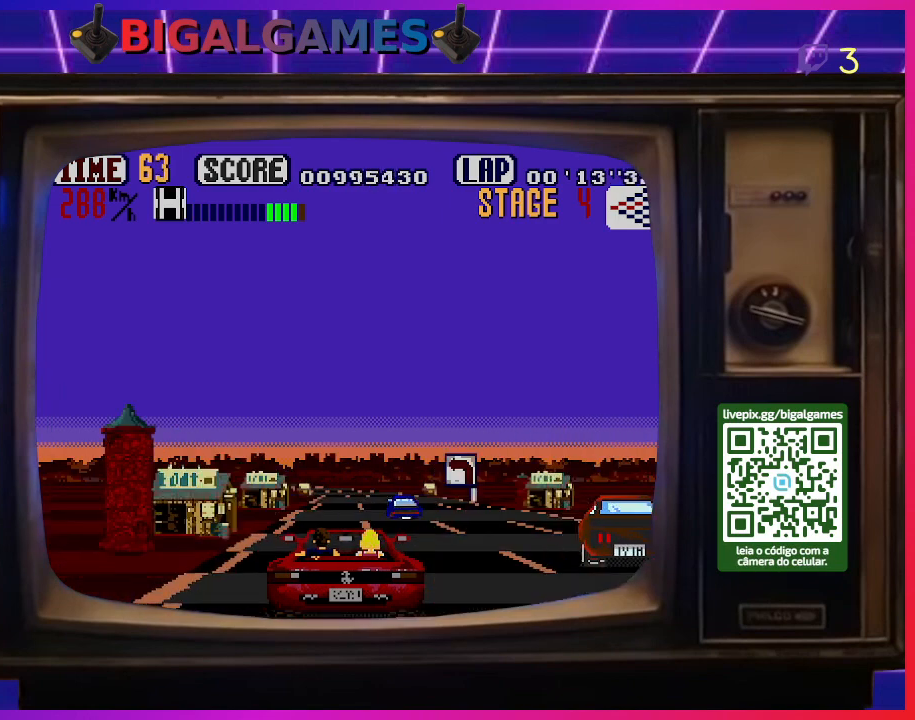
{"buttons": ["CROSS"], "right_stick": "center", "events": []}
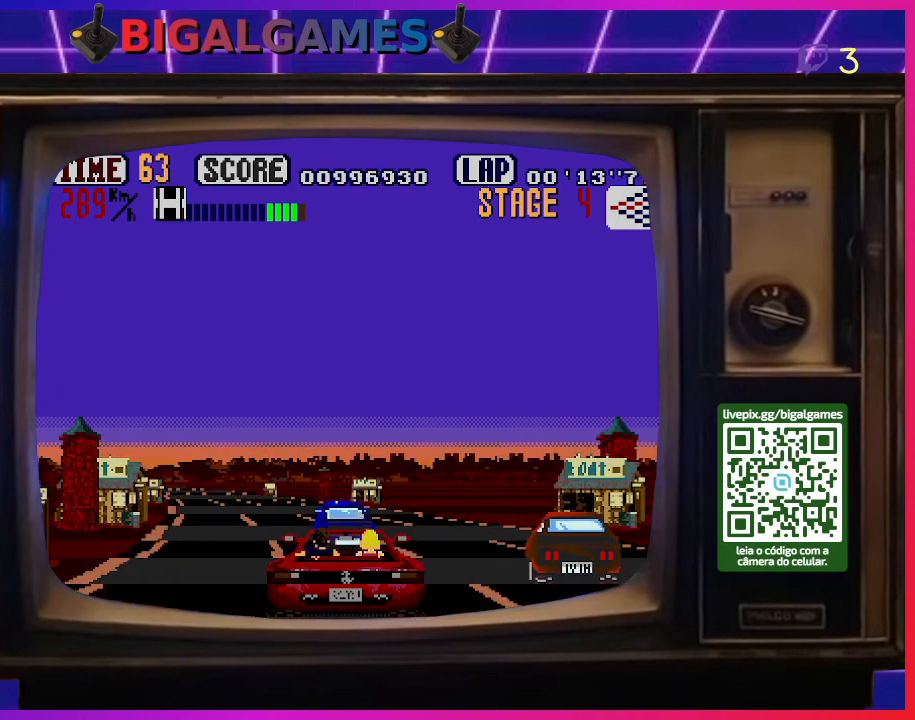
{"buttons": ["CROSS", "DPAD_LEFT"], "right_stick": "center", "events": [[33, "DPAD_LEFT", "down"]]}
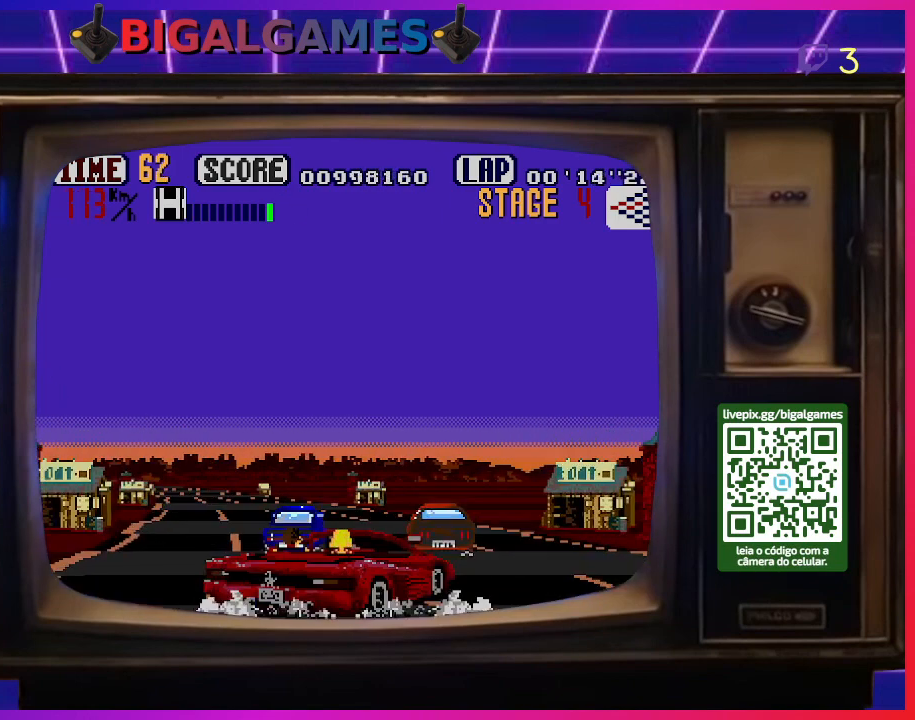
{"buttons": ["CROSS"], "right_stick": "center", "events": [[500, "DPAD_LEFT", "up"]]}
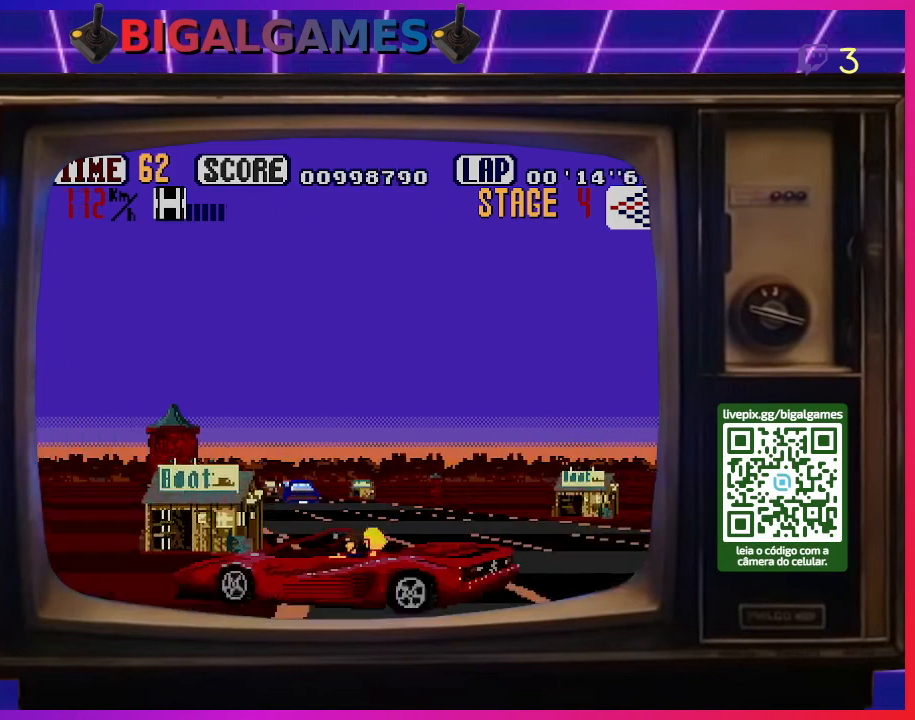
{"buttons": ["CROSS"], "right_stick": "center", "events": [[133, "CROSS", "up"], [200, "CROSS", "down"], [200, "DPAD_RIGHT", "down"], [233, "CIRCLE", "down"], [233, "DPAD_RIGHT", "up"], [400, "CIRCLE", "up"]]}
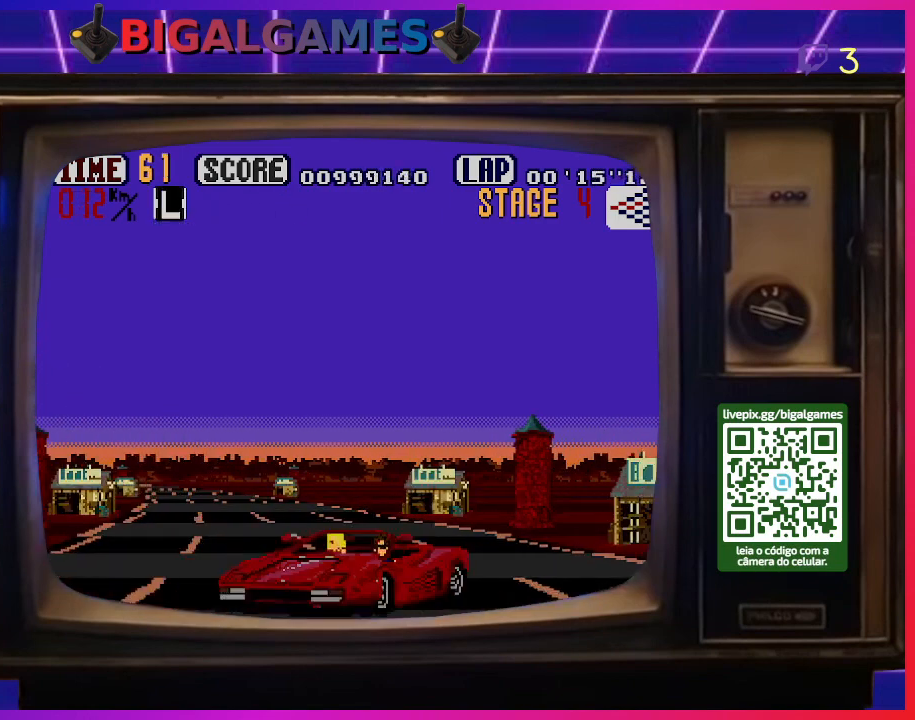
{"buttons": ["CROSS", "DPAD_LEFT"], "right_stick": "center", "events": [[300, "DPAD_LEFT", "down"]]}
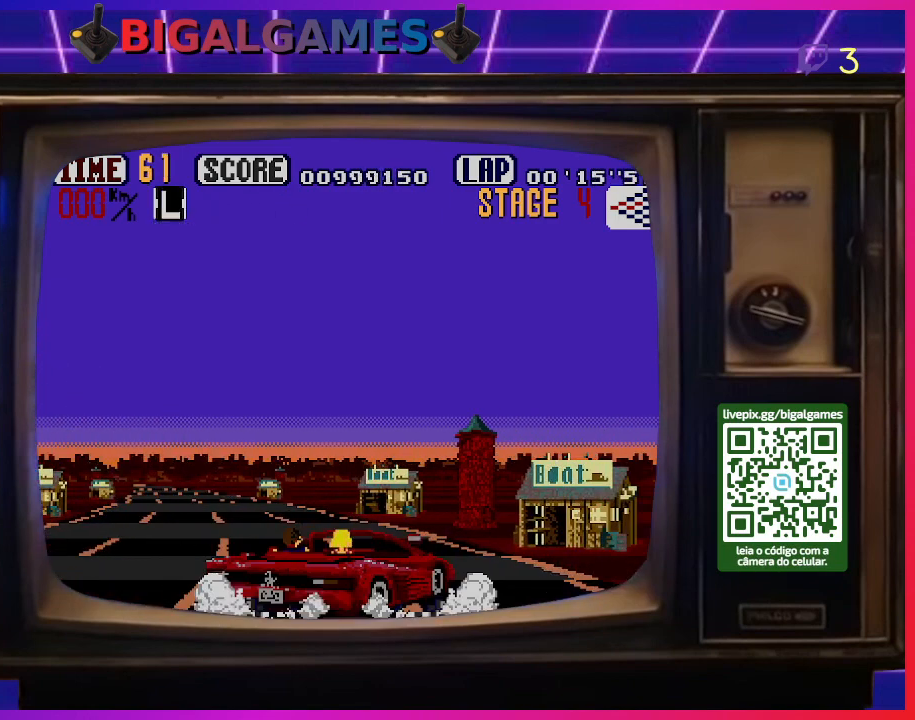
{"buttons": ["CROSS", "DPAD_LEFT"], "right_stick": "center", "events": []}
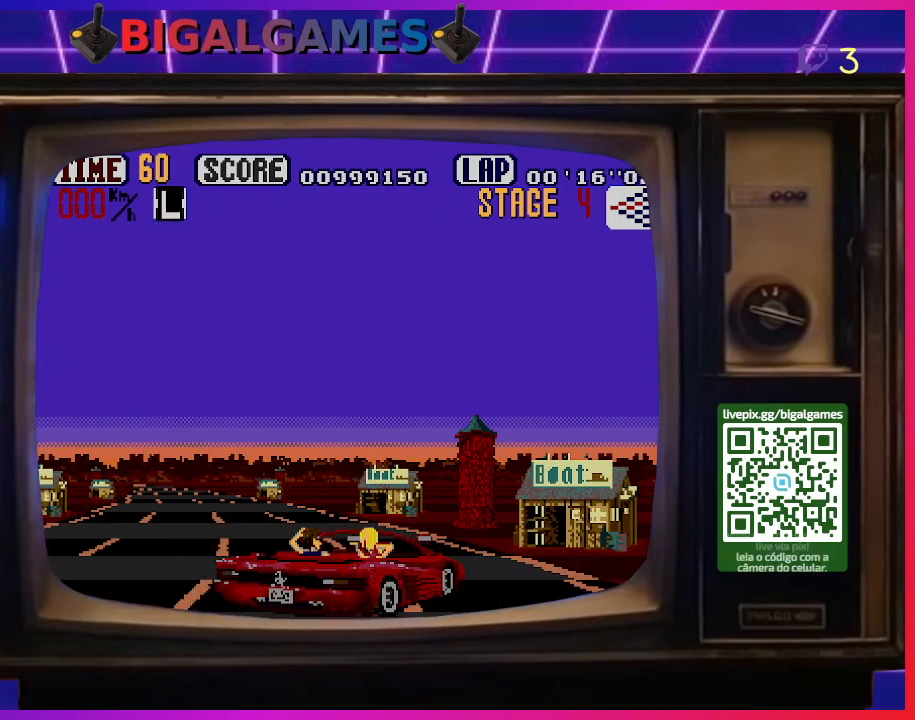
{"buttons": ["CROSS"], "right_stick": "center", "events": [[200, "DPAD_LEFT", "up"]]}
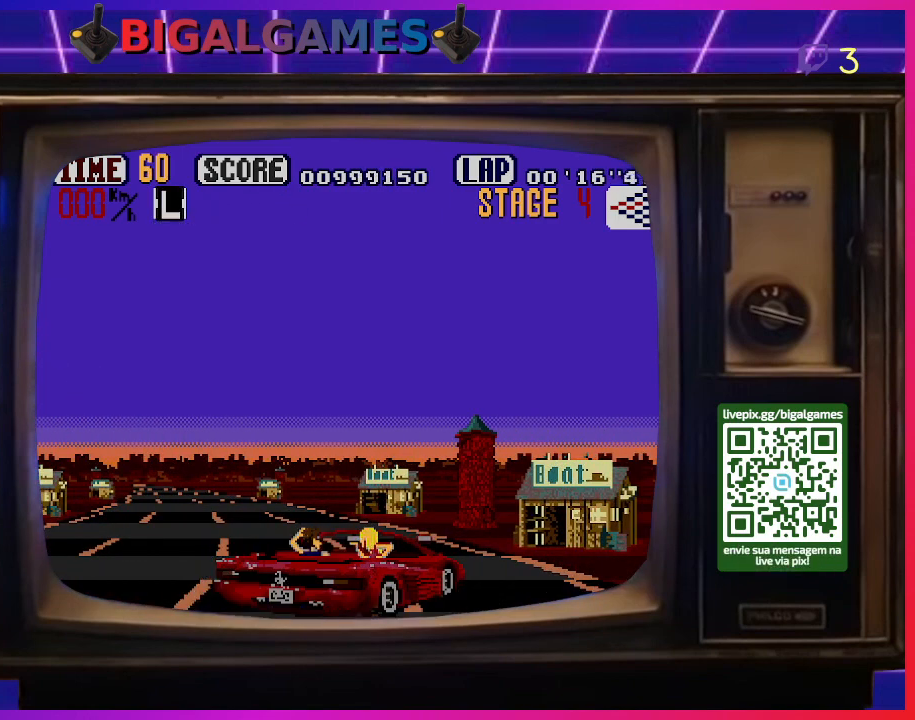
{"buttons": ["CROSS"], "right_stick": "center", "events": [[33, "DPAD_LEFT", "down"], [233, "DPAD_LEFT", "up"]]}
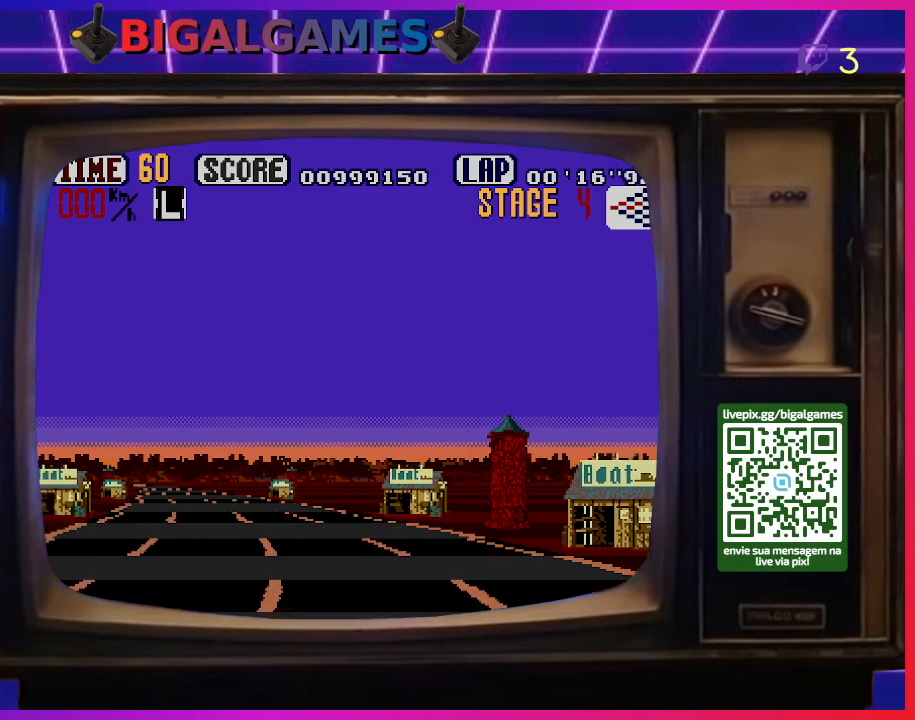
{"buttons": ["CROSS"], "right_stick": "center", "events": []}